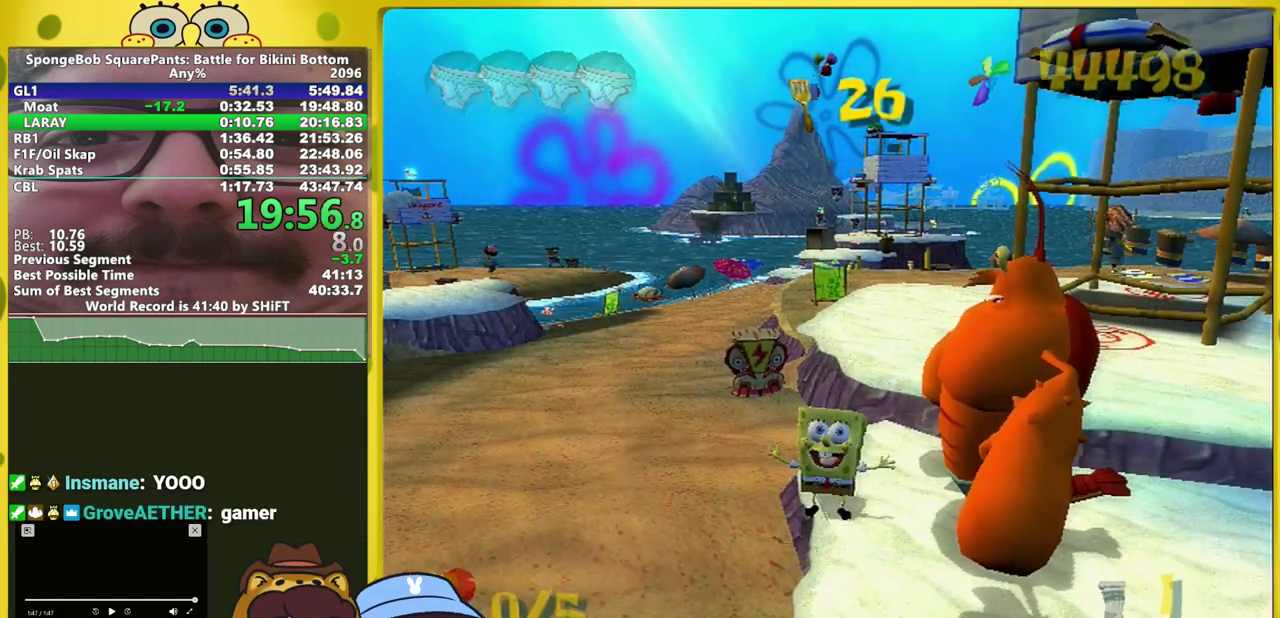
Gameplay with a controller (Xbox layout); each line is a JSON object with the inputs held at the frame after it. "events" lists button and stick changes between this image and that frame as [ms after this image, input, new state], when the widget could be followed in between. This overlay highlights the sticks when they move; stick clicks (L3 R3) are not distinguishable. Not read: L3 R3.
{"buttons": [], "left_stick": "center", "right_stick": "center"}
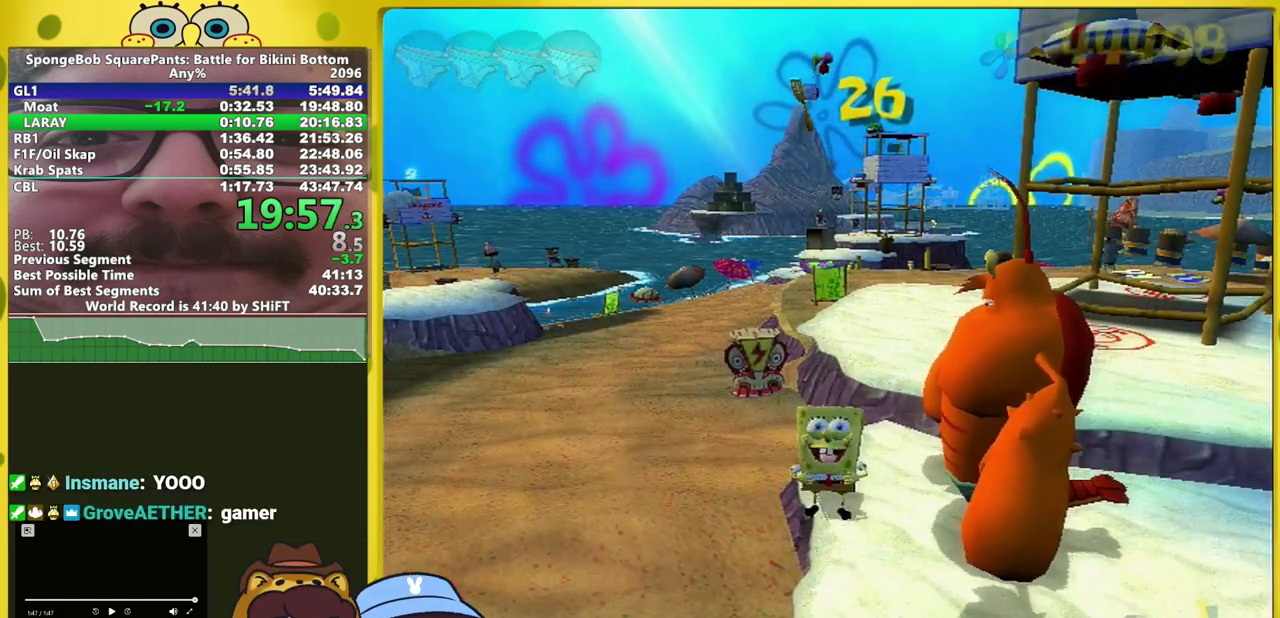
{"buttons": [], "left_stick": "up", "right_stick": "up"}
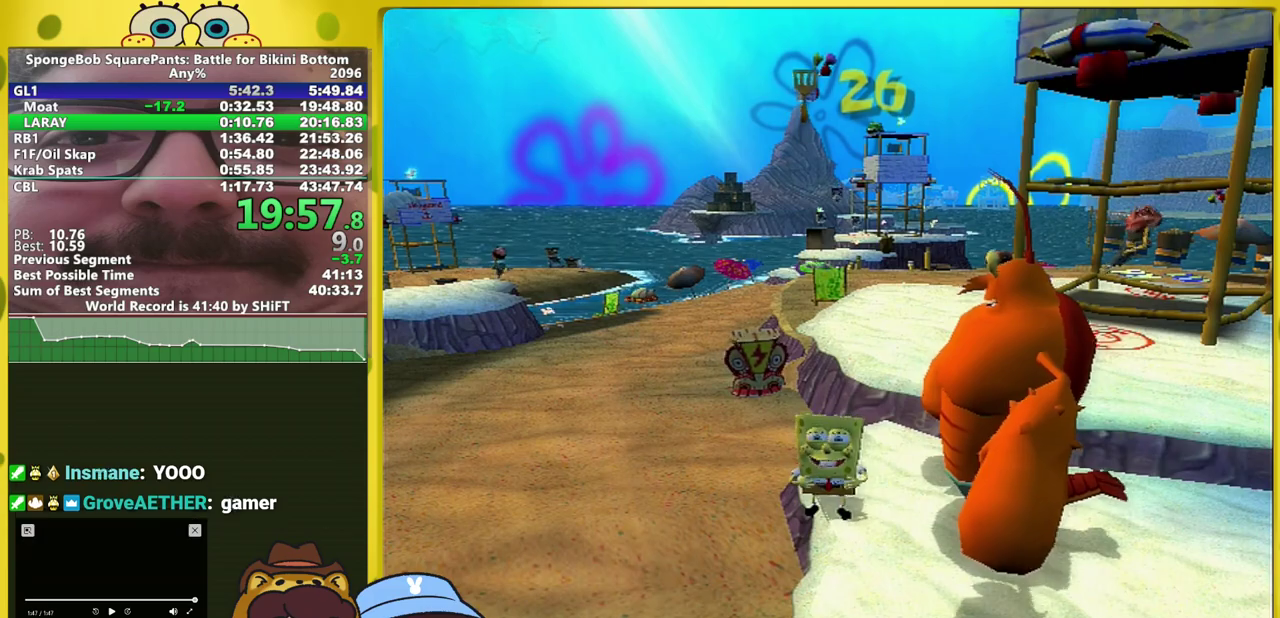
{"buttons": [], "left_stick": "up", "right_stick": "up", "events": [[33, "left_stick", "center"], [117, "right_stick", "center"], [200, "right_stick", "up"], [300, "left_stick", "up"]]}
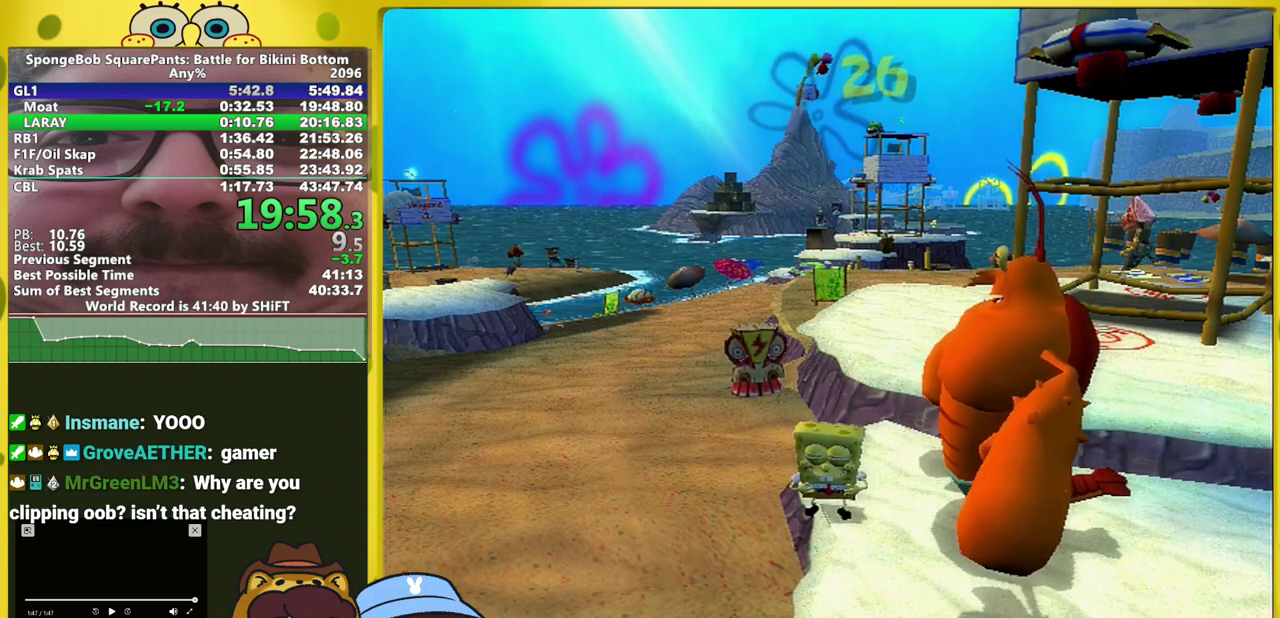
{"buttons": [], "left_stick": "center", "right_stick": "center", "events": [[100, "left_stick", "center"], [133, "right_stick", "center"]]}
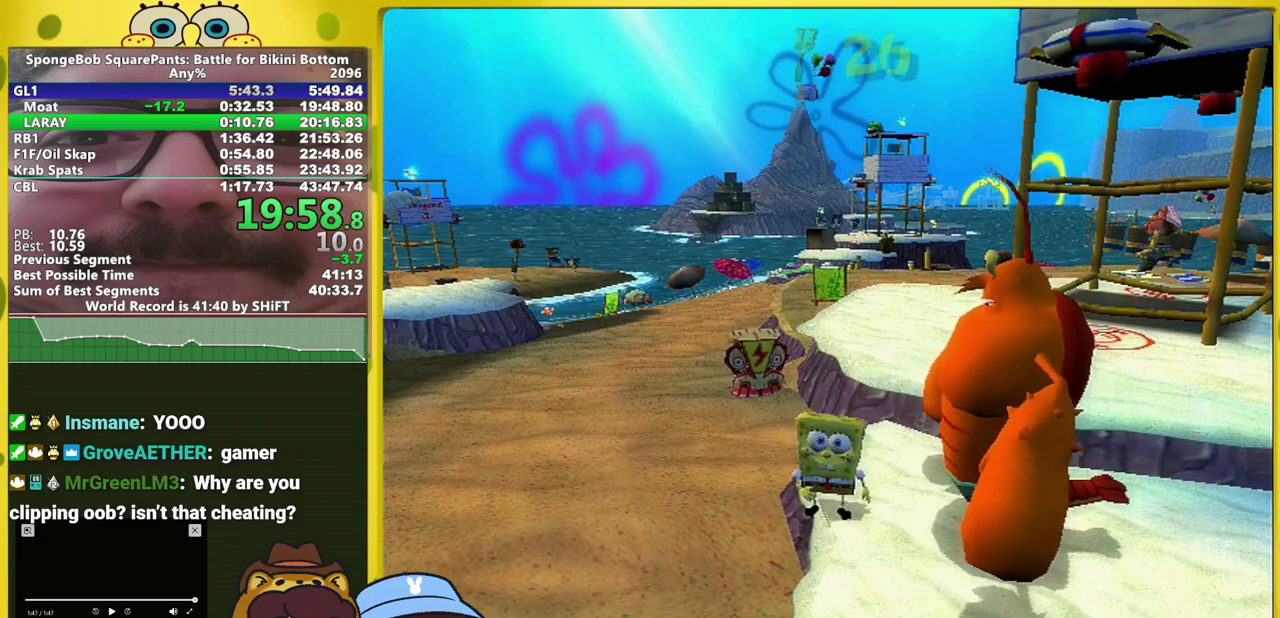
{"buttons": [], "left_stick": "center", "right_stick": "center", "events": [[83, "right_stick", "up"], [167, "left_stick", "up"], [167, "right_stick", "up-right"], [233, "right_stick", "up"], [417, "left_stick", "center"], [417, "right_stick", "center"]]}
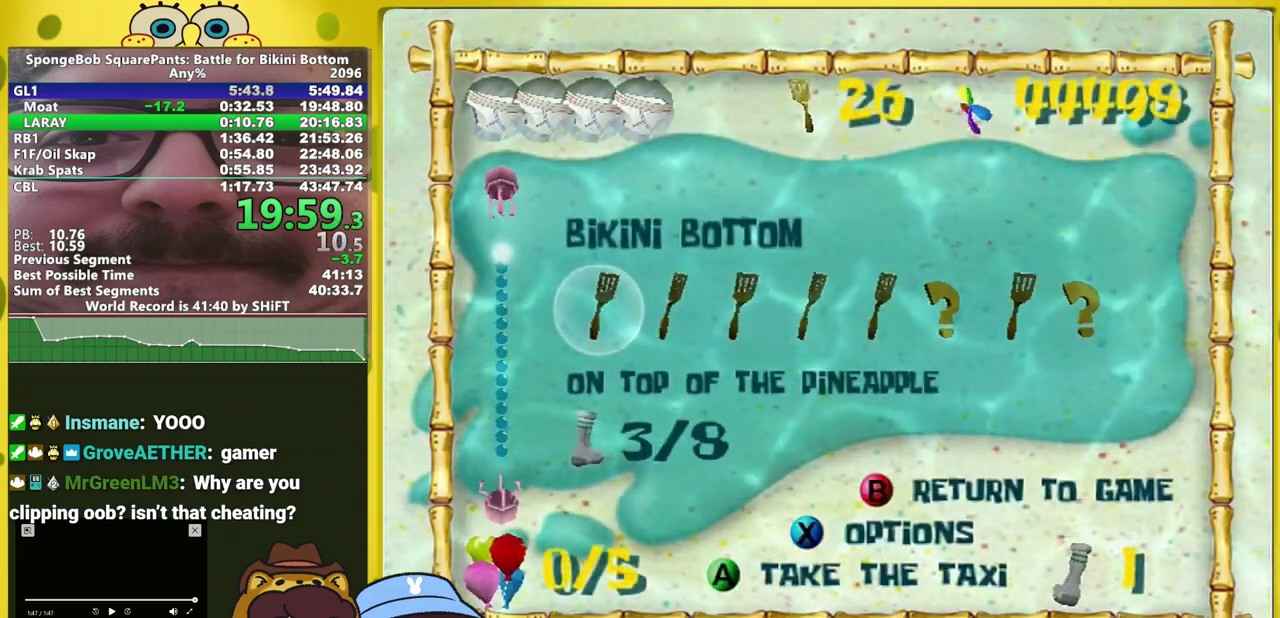
{"buttons": [], "left_stick": "center", "right_stick": "center", "events": [[17, "right_stick", "right"], [83, "right_stick", "center"], [300, "A", "down"], [350, "A", "up"], [417, "A", "down"], [483, "A", "up"]]}